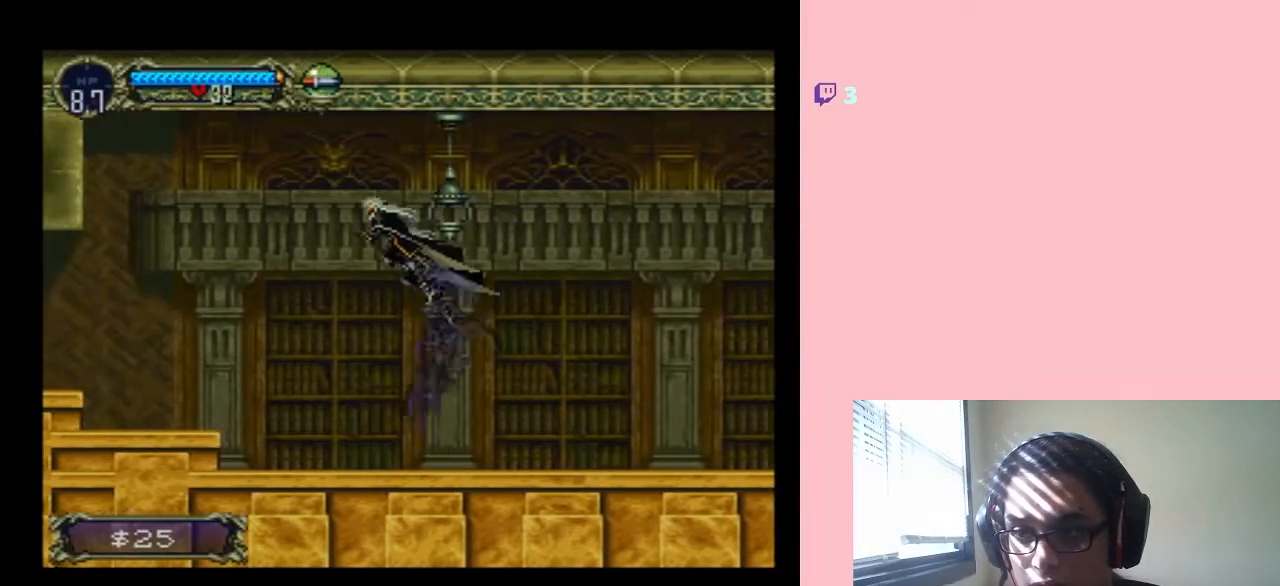
Gameplay with a controller (Nintendo layout); each line is a JSON object with the inputs held at the frame after it. "events" lists button and stick changes between this image and that frame as [ms after this image, input, new state], when the widget could be followed in between. Not read: L2 L3 R2 R3.
{"buttons": ["DPAD_LEFT"], "left_stick": "center", "right_stick": "center", "events": [[233, "B", "up"]]}
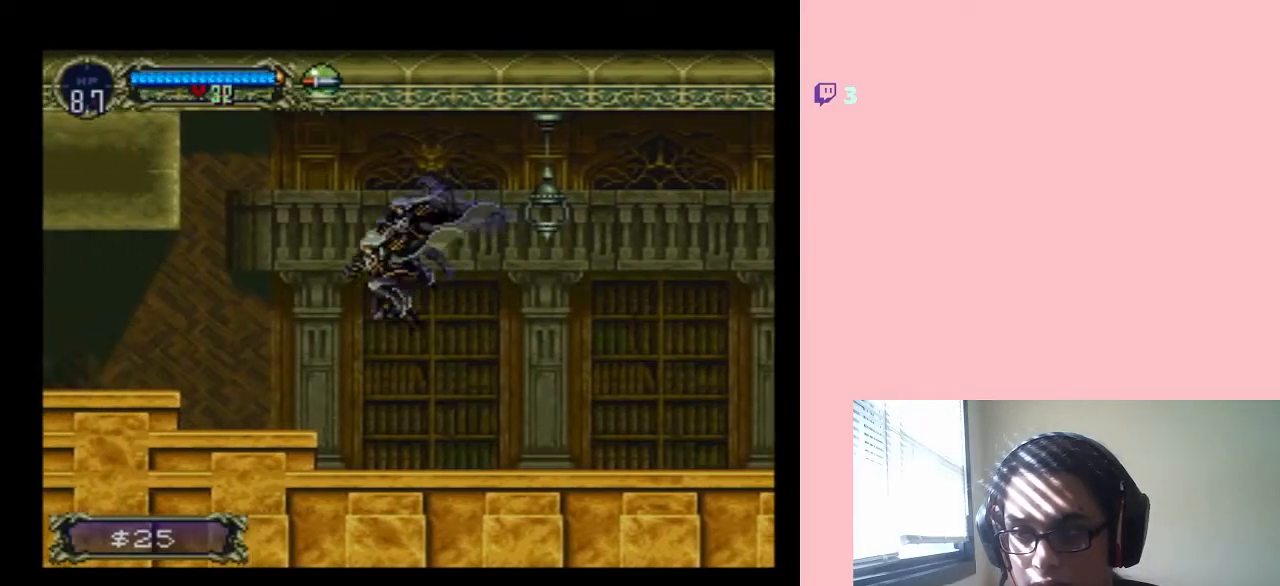
{"buttons": ["DPAD_LEFT"], "left_stick": "center", "right_stick": "center", "events": [[217, "B", "down"], [433, "B", "up"]]}
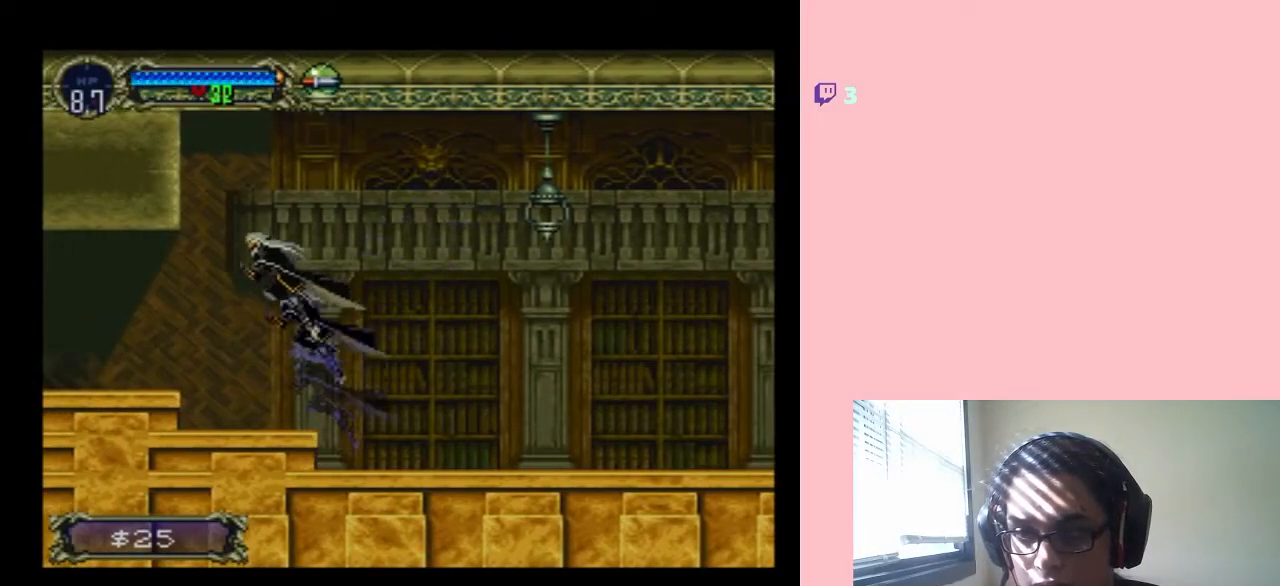
{"buttons": ["B", "DPAD_LEFT"], "left_stick": "center", "right_stick": "center", "events": [[417, "B", "down"]]}
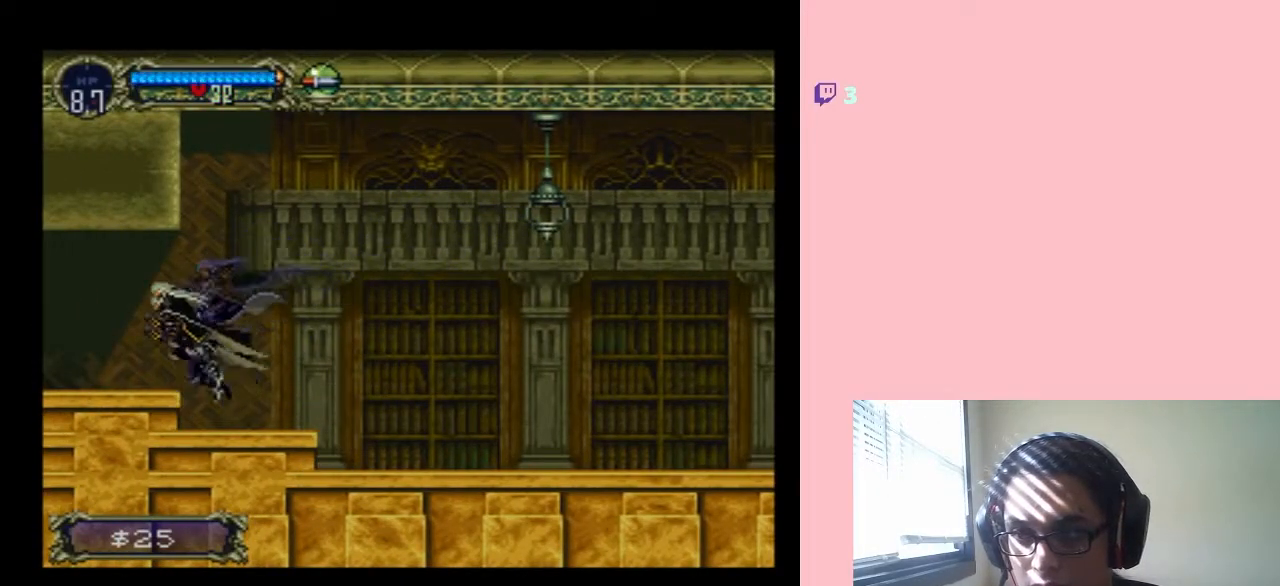
{"buttons": ["DPAD_LEFT"], "left_stick": "center", "right_stick": "center", "events": [[67, "B", "up"]]}
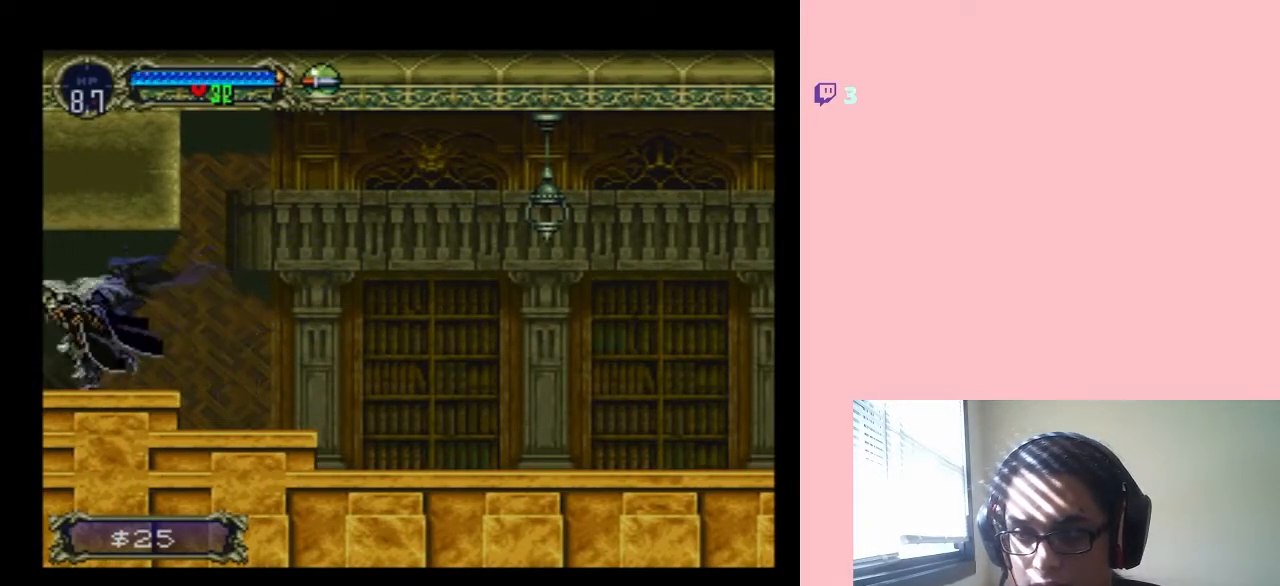
{"buttons": ["DPAD_LEFT"], "left_stick": "center", "right_stick": "center", "events": []}
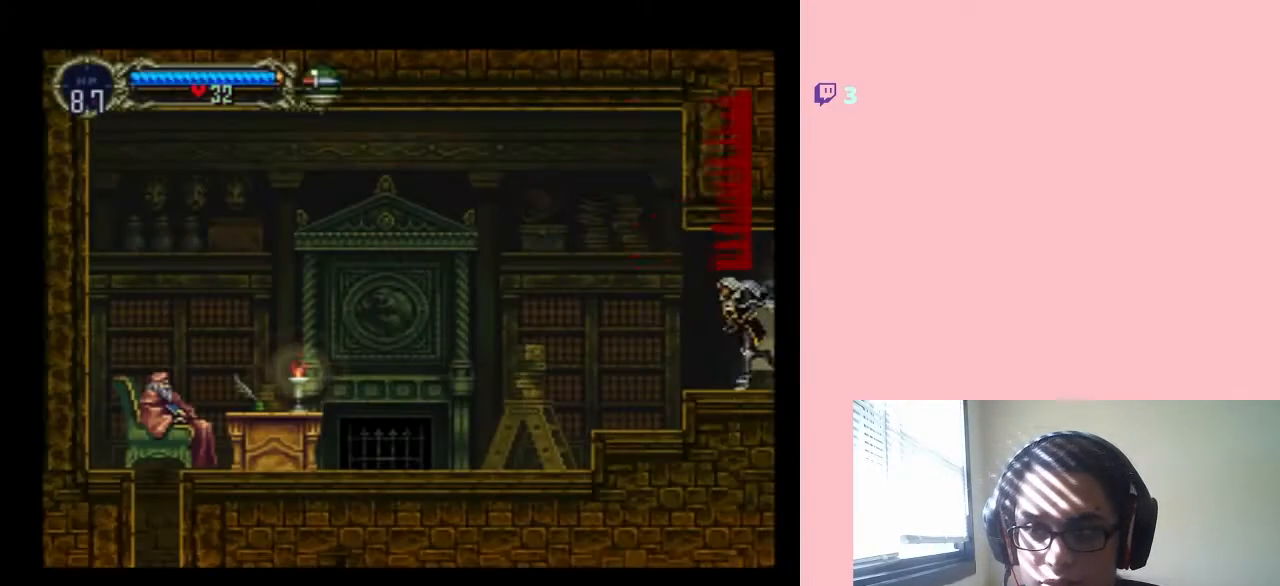
{"buttons": ["B", "DPAD_LEFT"], "left_stick": "center", "right_stick": "center", "events": [[283, "B", "down"]]}
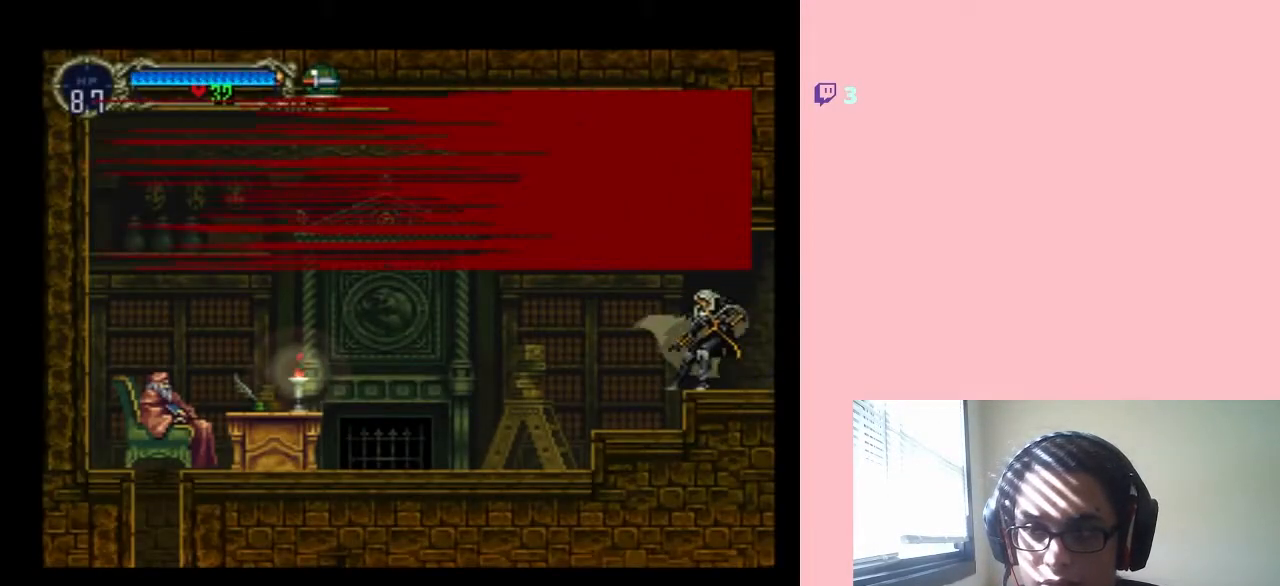
{"buttons": ["DPAD_LEFT"], "left_stick": "center", "right_stick": "center", "events": [[67, "B", "up"], [100, "B", "down"], [133, "B", "up"]]}
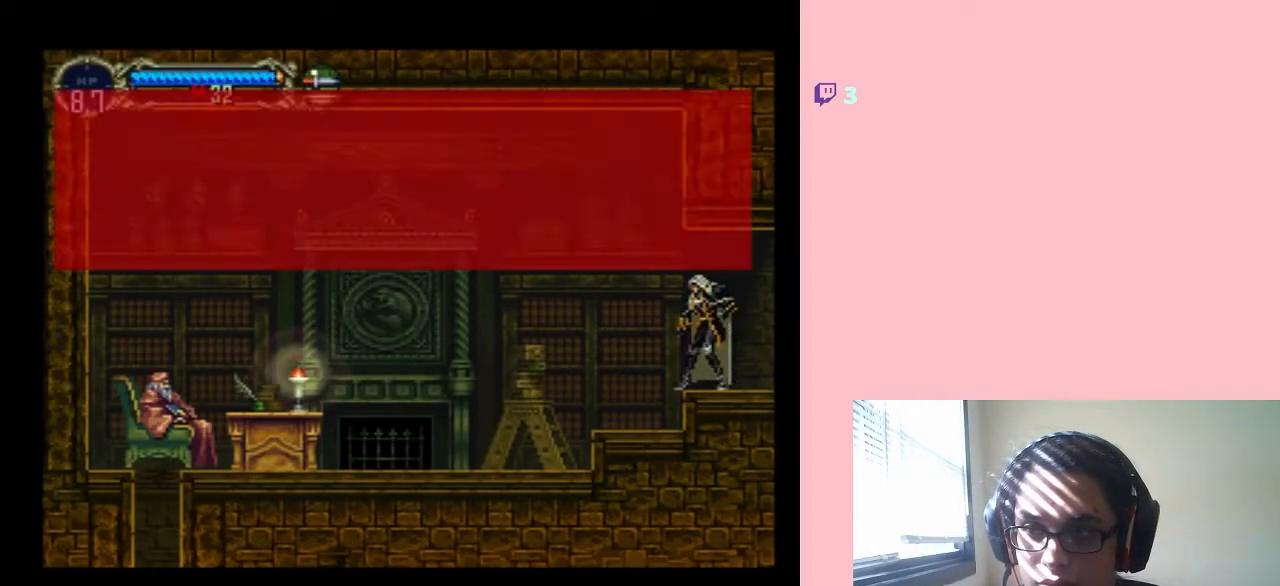
{"buttons": [], "left_stick": "center", "right_stick": "center", "events": [[150, "DPAD_LEFT", "up"]]}
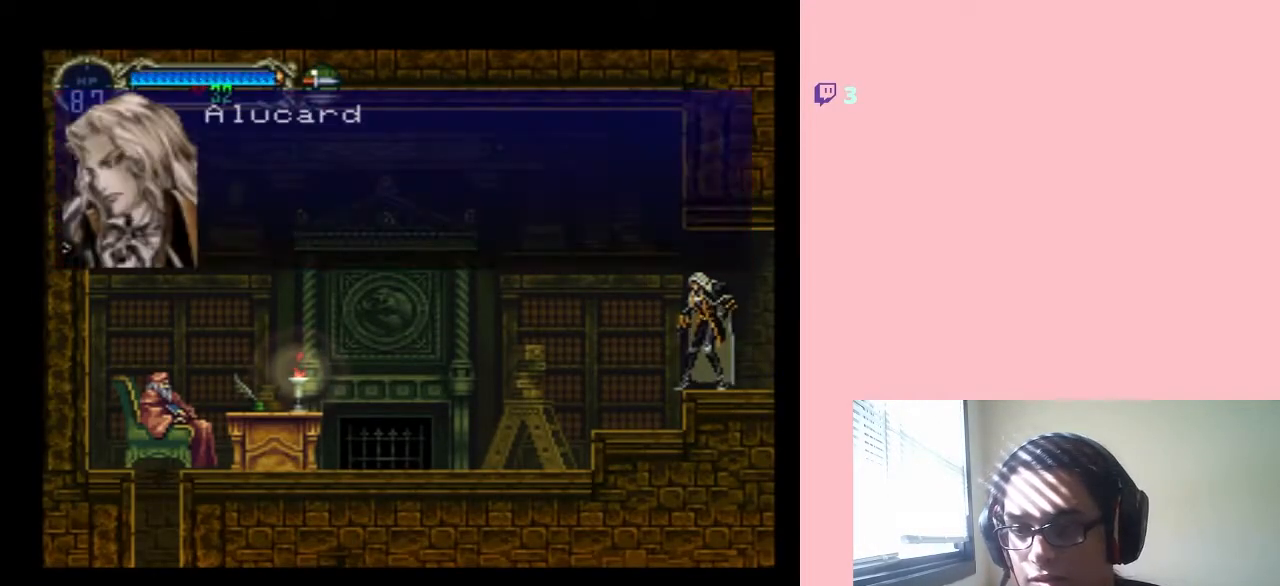
{"buttons": [], "left_stick": "center", "right_stick": "center", "events": []}
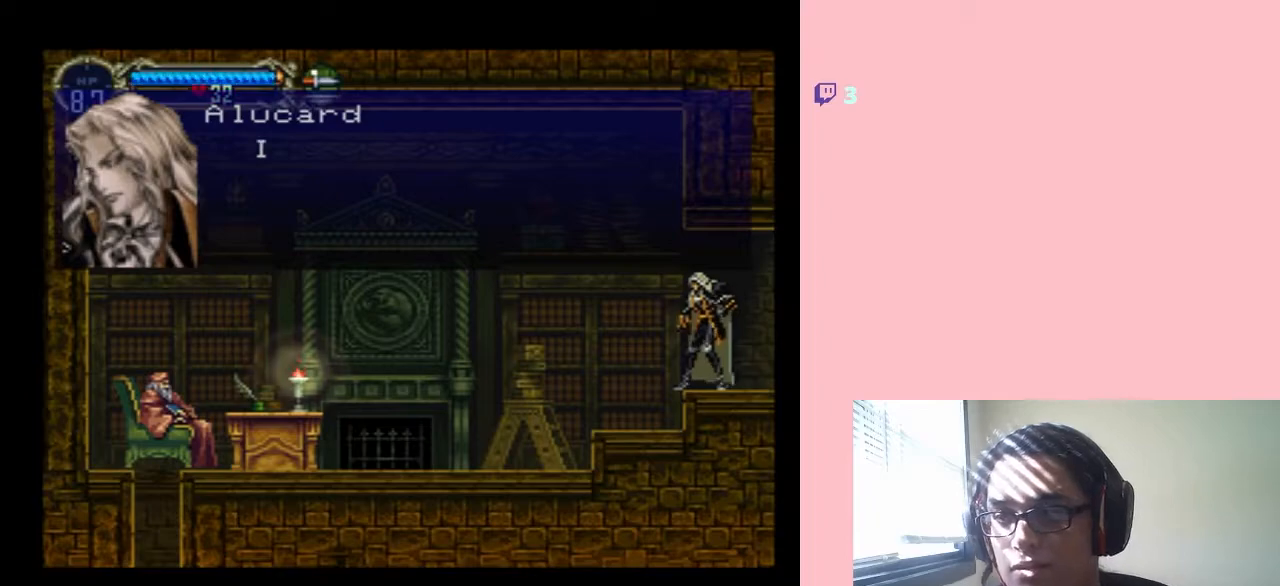
{"buttons": [], "left_stick": "center", "right_stick": "center", "events": []}
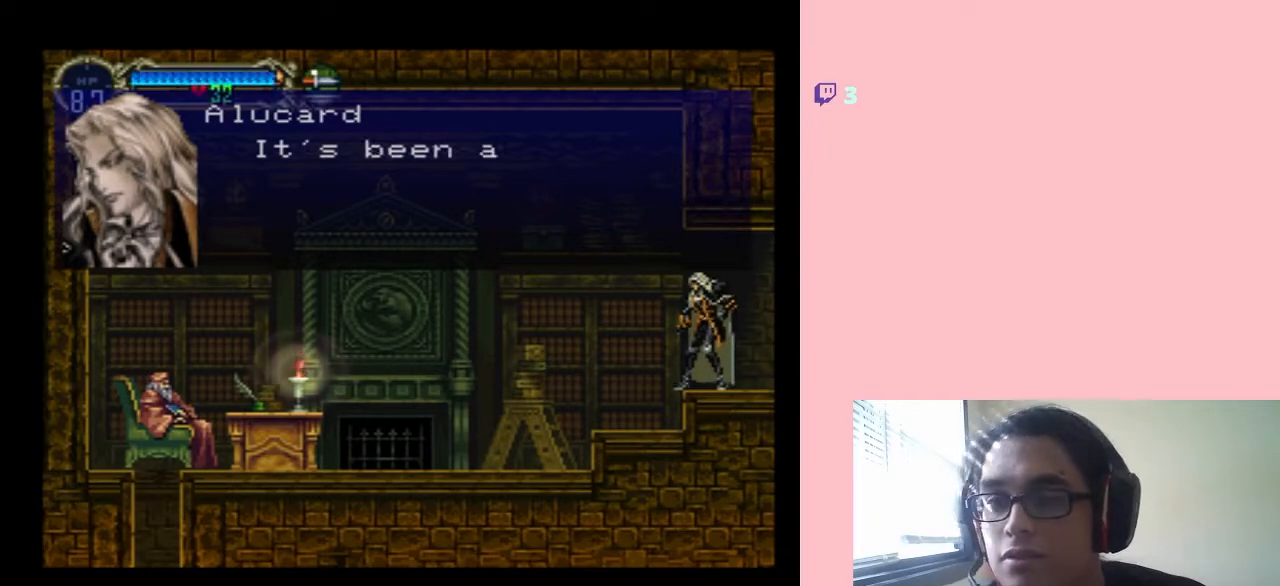
{"buttons": [], "left_stick": "center", "right_stick": "center", "events": []}
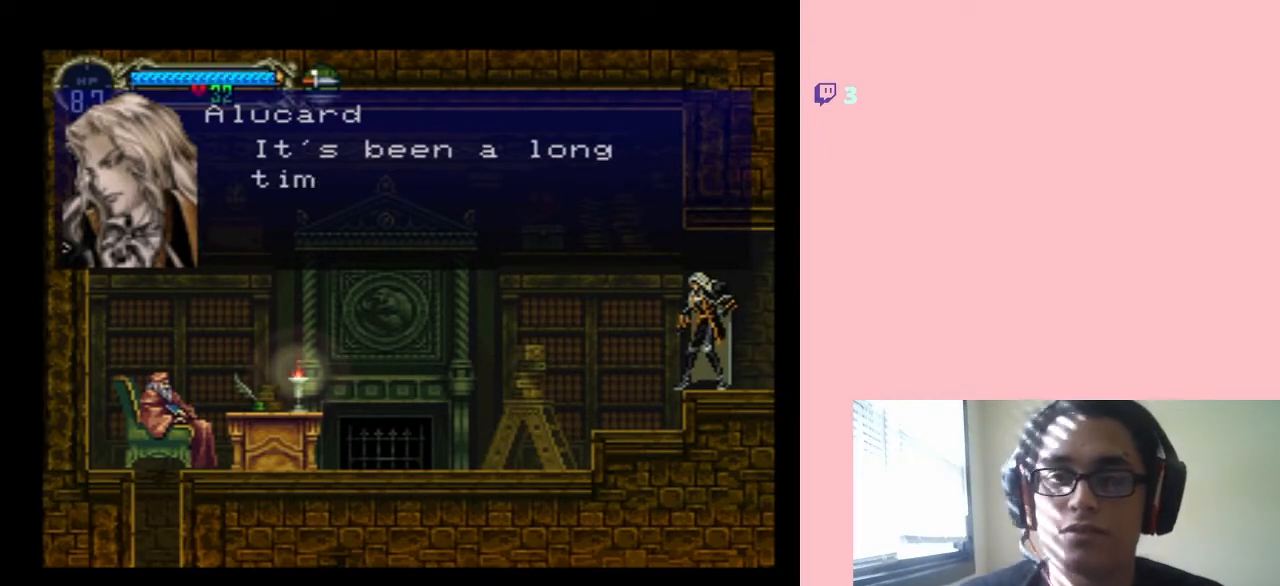
{"buttons": [], "left_stick": "center", "right_stick": "down", "events": [[450, "right_stick", "down"]]}
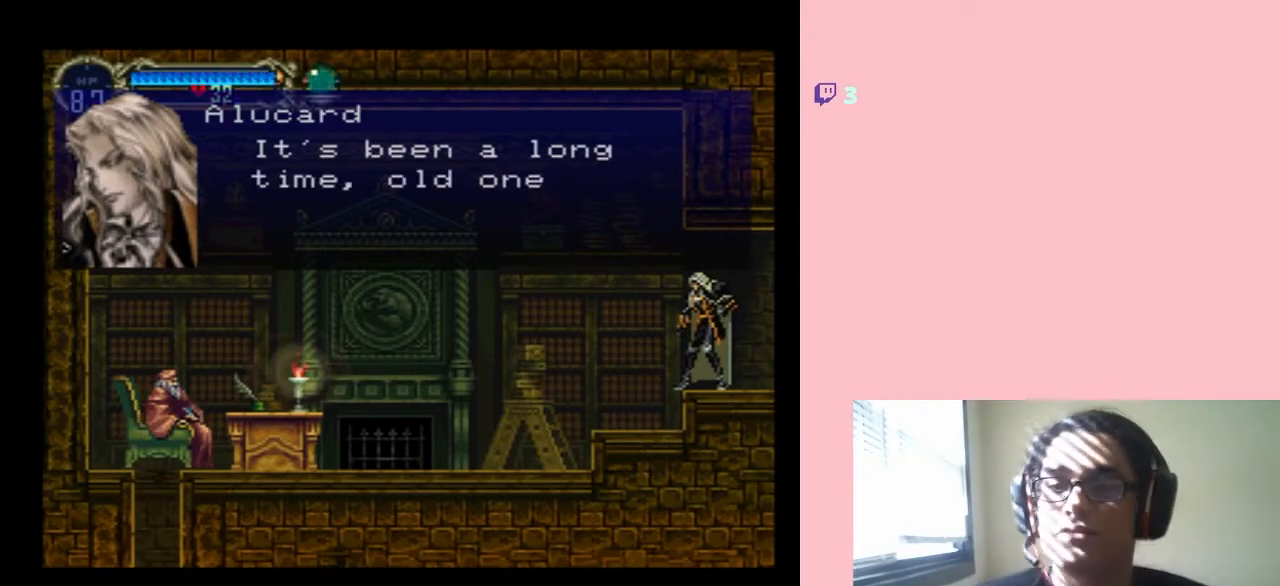
{"buttons": [], "left_stick": "center", "right_stick": "center", "events": [[467, "right_stick", "center"]]}
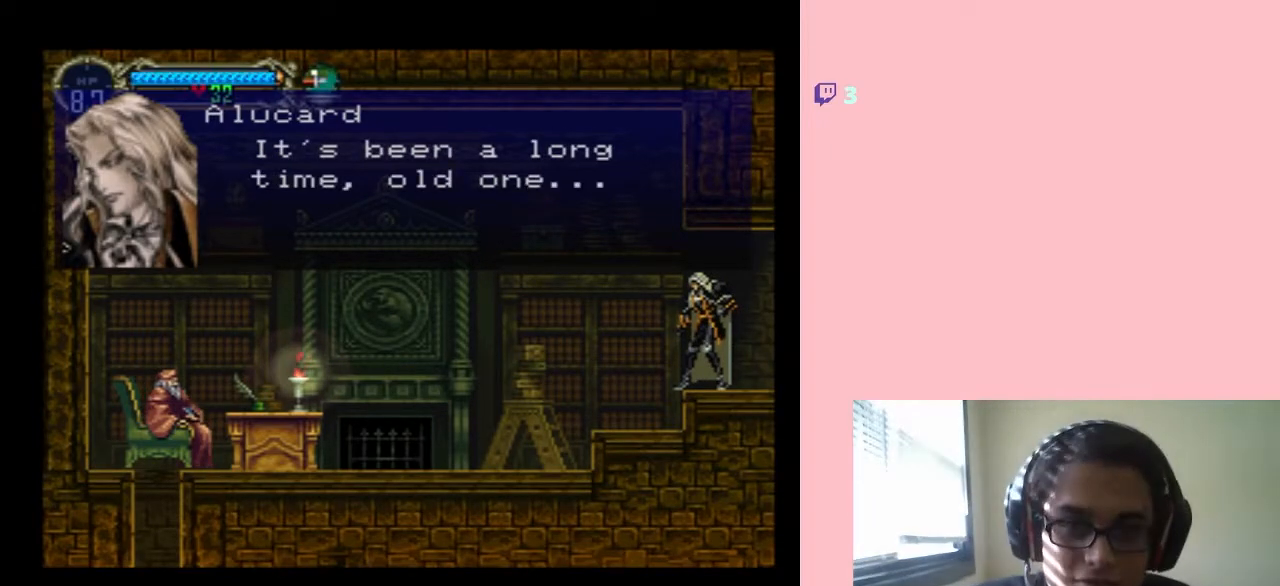
{"buttons": [], "left_stick": "center", "right_stick": "center", "events": []}
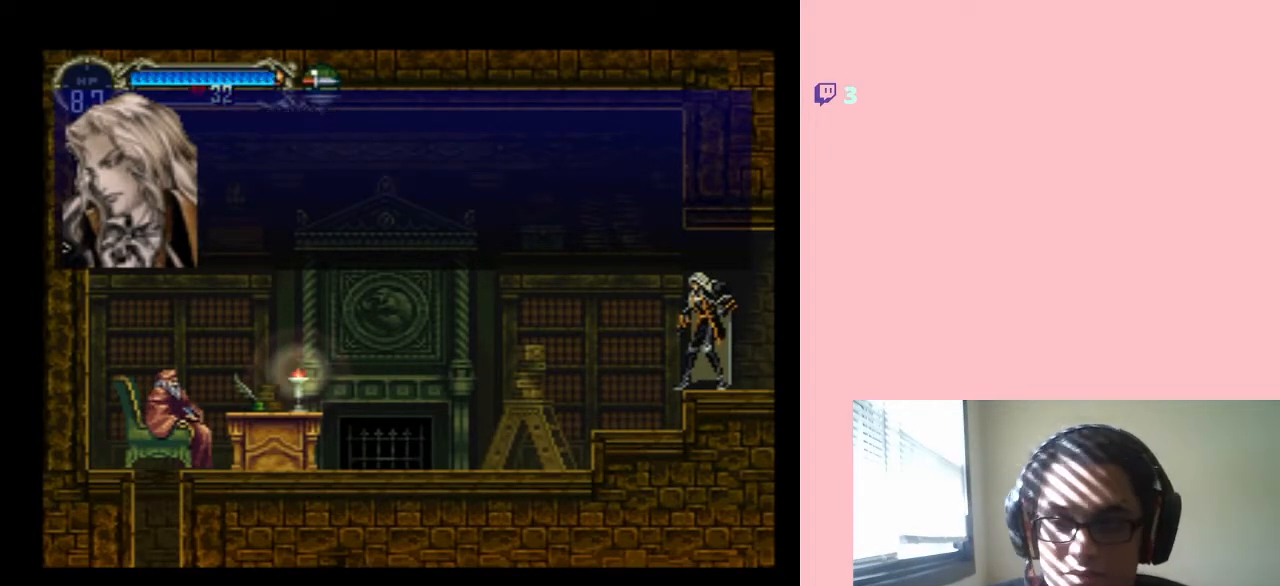
{"buttons": [], "left_stick": "center", "right_stick": "center", "events": [[33, "left_stick", "up"], [200, "left_stick", "center"]]}
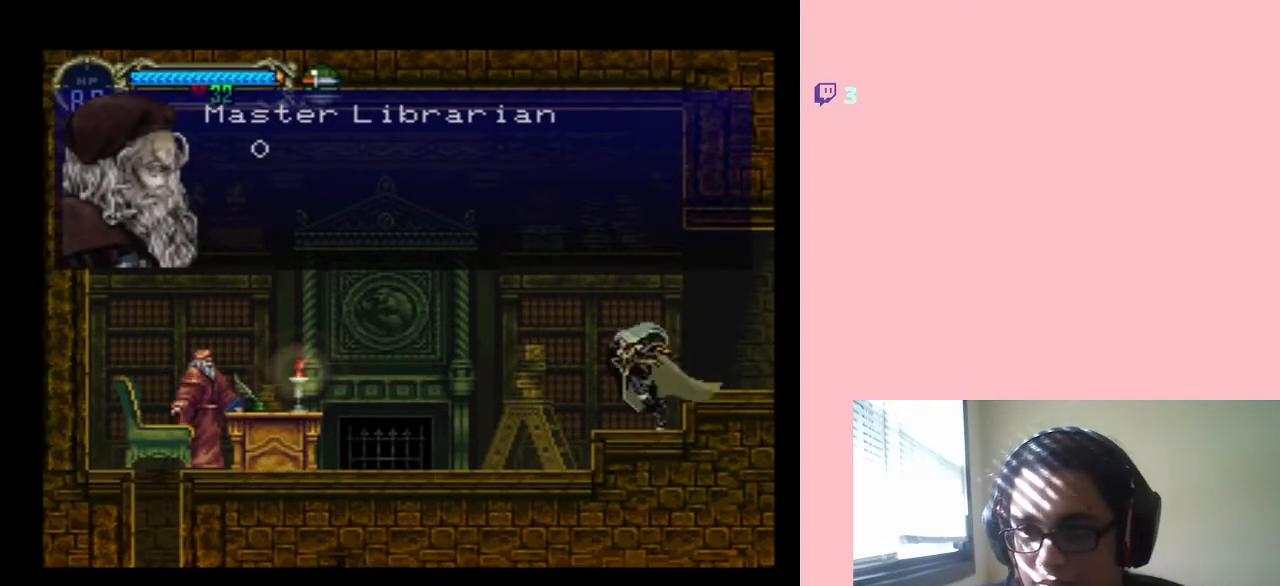
{"buttons": [], "left_stick": "down", "right_stick": "center", "events": [[350, "left_stick", "down"]]}
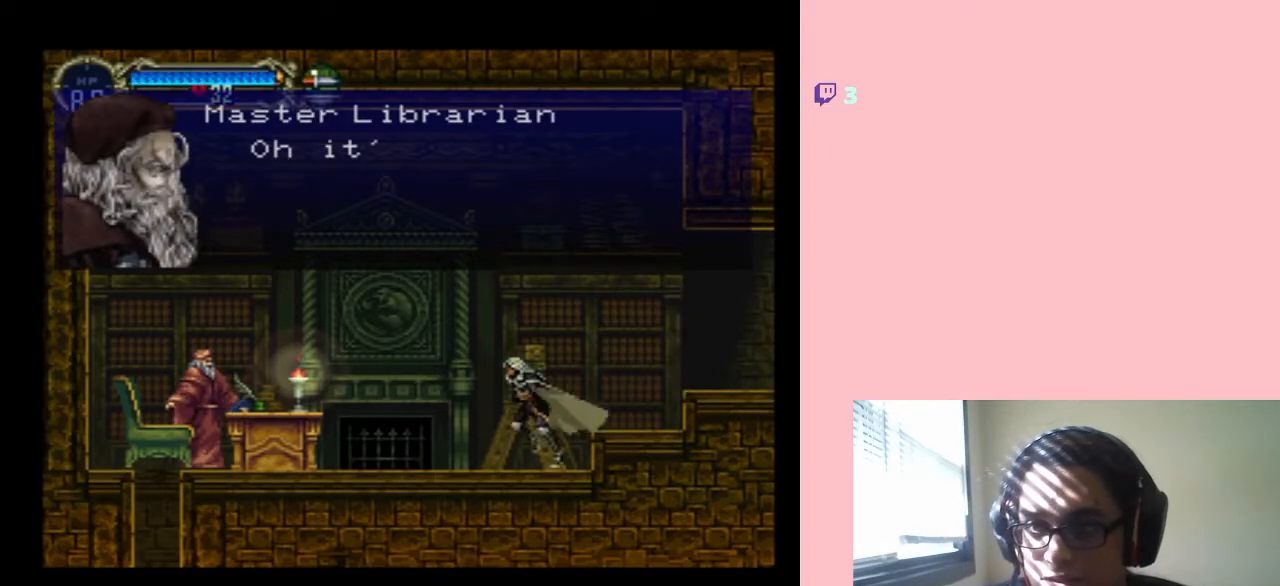
{"buttons": [], "left_stick": "center", "right_stick": "center", "events": [[217, "left_stick", "center"]]}
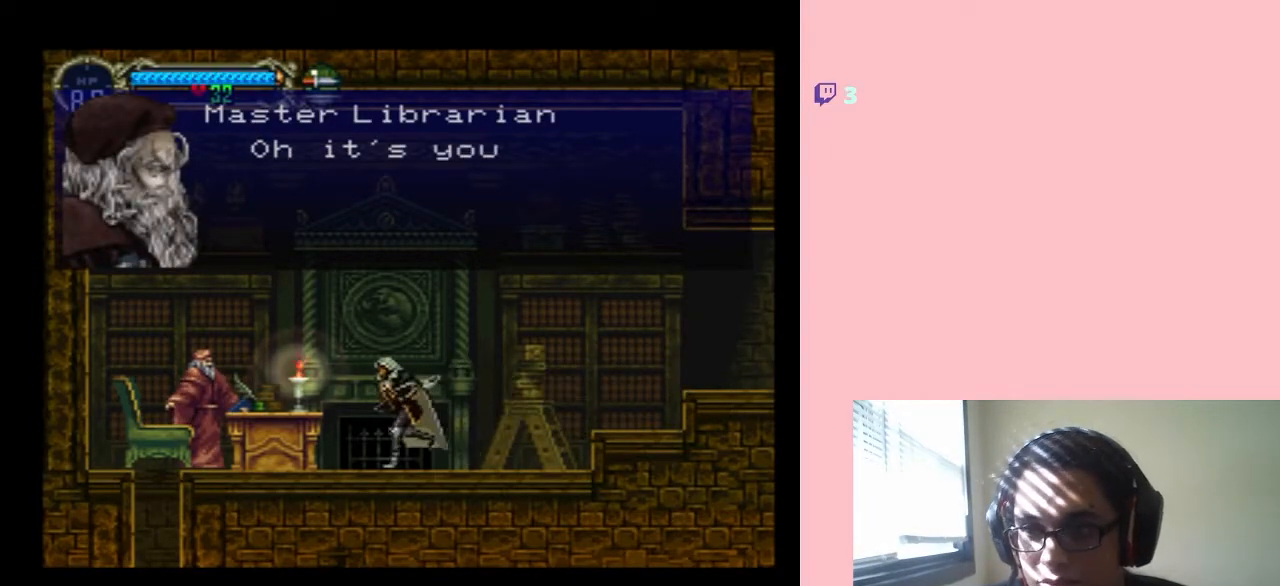
{"buttons": [], "left_stick": "down-right", "right_stick": "center", "events": [[150, "left_stick", "down-right"]]}
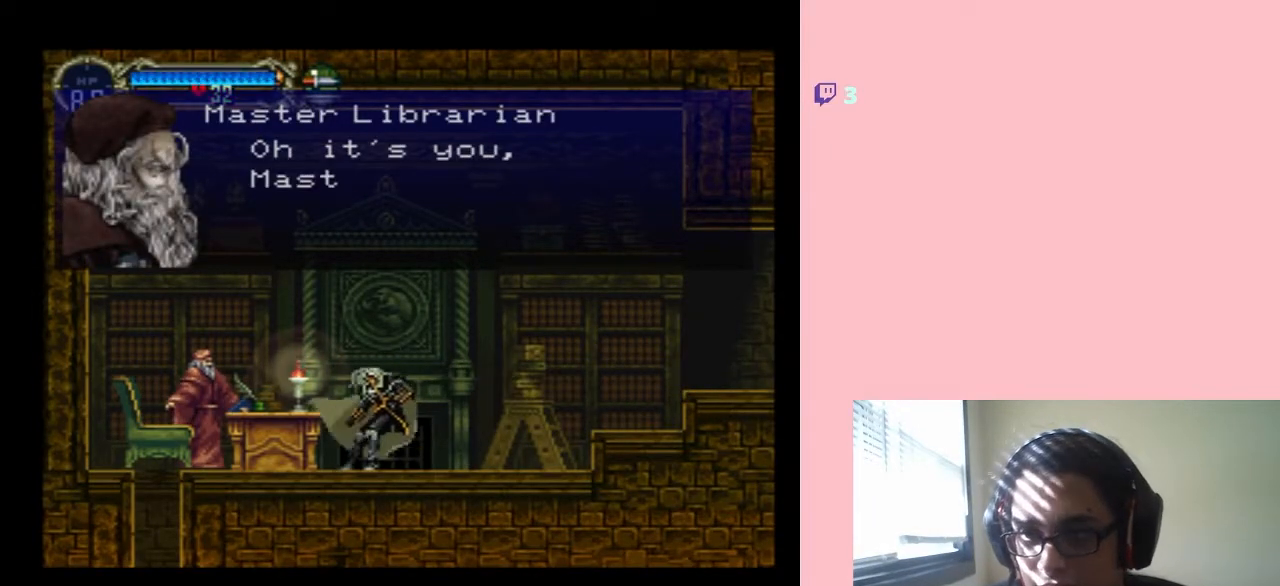
{"buttons": [], "left_stick": "right", "right_stick": "center", "events": [[200, "left_stick", "right"]]}
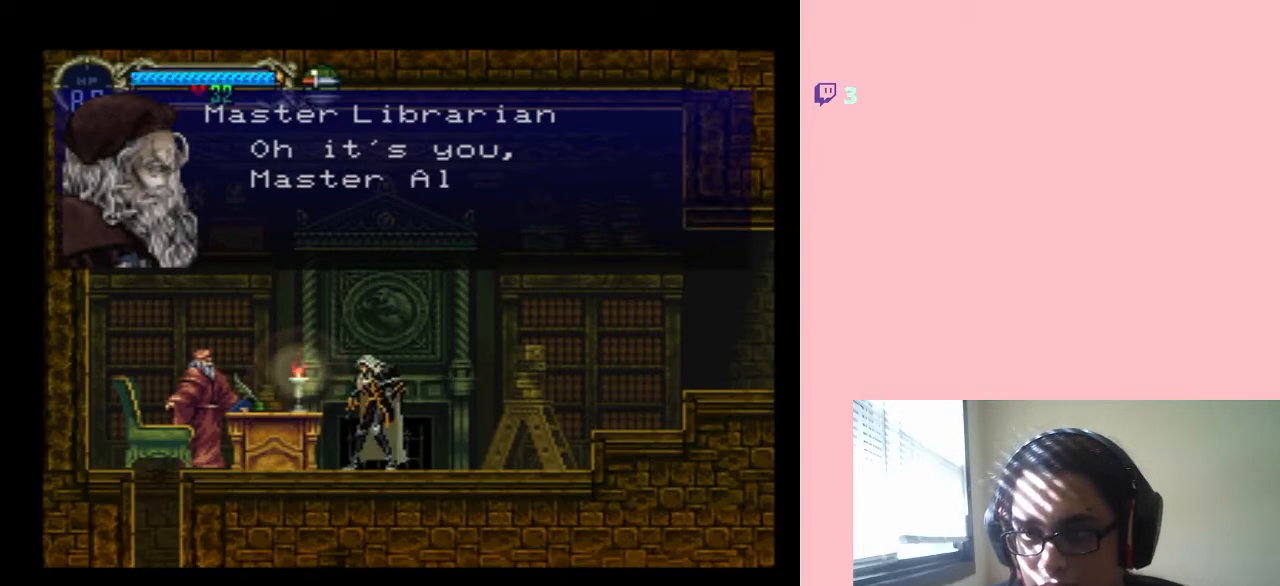
{"buttons": [], "left_stick": "center", "right_stick": "down", "events": [[67, "left_stick", "center"], [67, "right_stick", "down"], [300, "left_stick", "down"], [483, "left_stick", "center"]]}
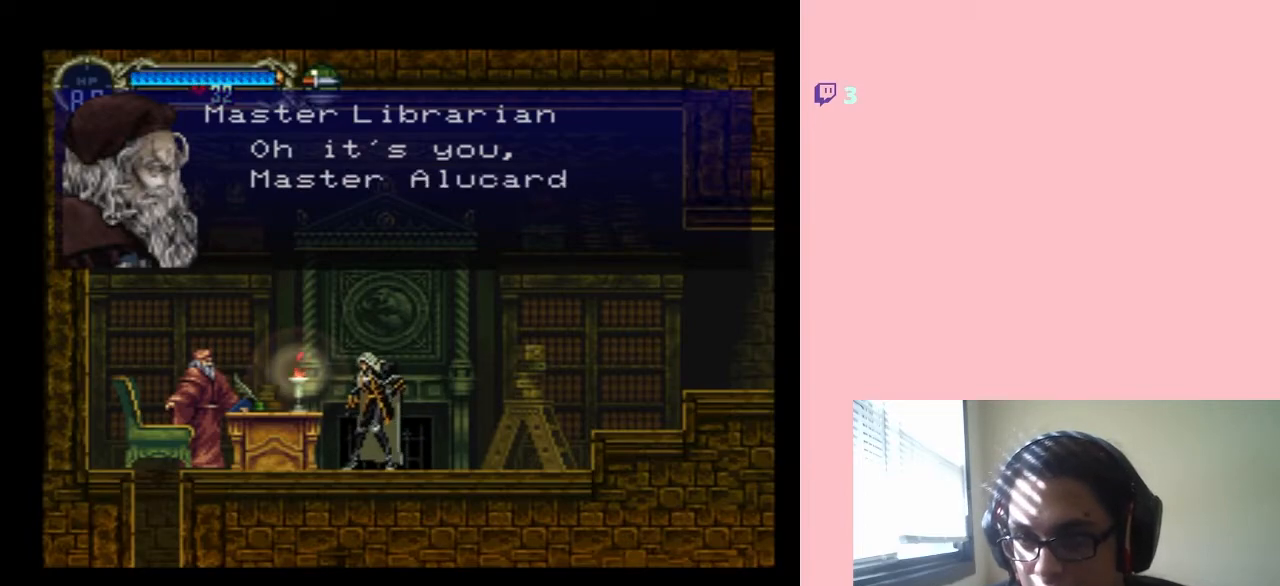
{"buttons": [], "left_stick": "down", "right_stick": "down", "events": [[200, "left_stick", "left"], [383, "left_stick", "down-left"], [500, "left_stick", "down"]]}
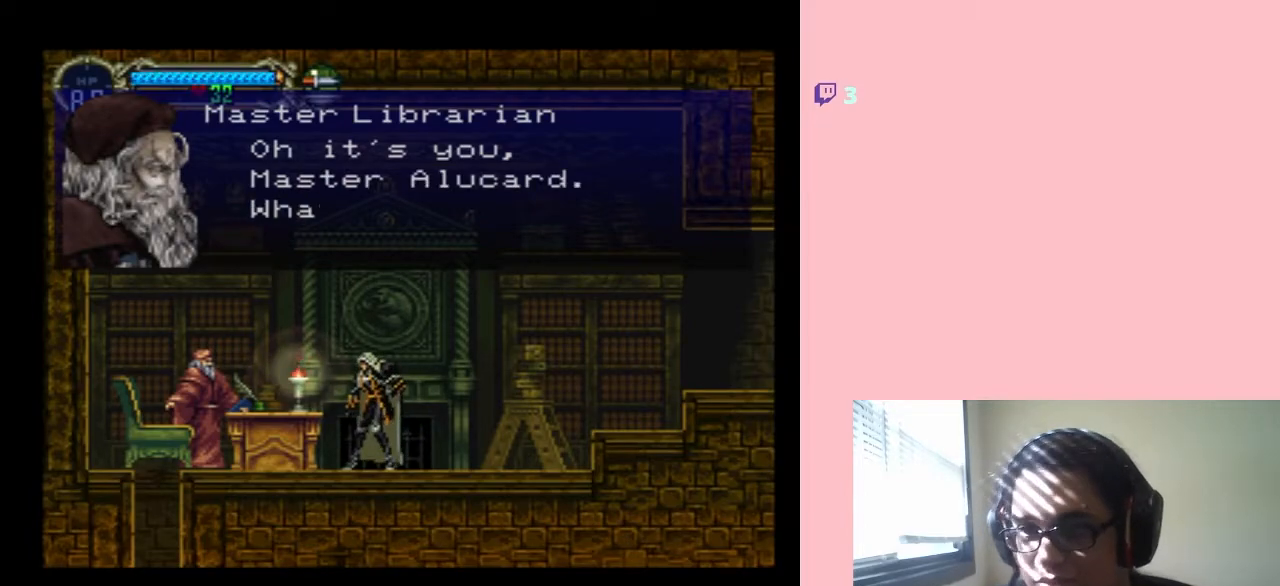
{"buttons": [], "left_stick": "up-left", "right_stick": "down", "events": [[100, "left_stick", "down-right"], [267, "left_stick", "up-right"], [450, "left_stick", "up-left"]]}
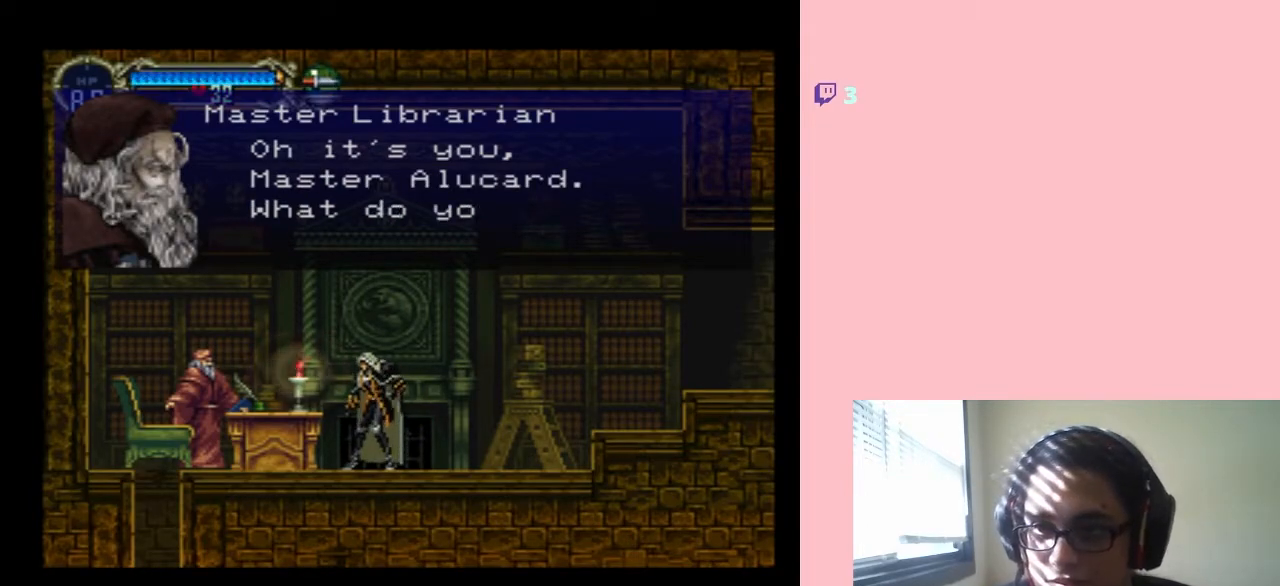
{"buttons": [], "left_stick": "up", "right_stick": "down-right", "events": [[67, "left_stick", "down-left"], [100, "right_stick", "down-left"], [183, "left_stick", "down-right"], [283, "right_stick", "center"], [383, "left_stick", "up-right"], [433, "left_stick", "up"], [433, "right_stick", "down-right"]]}
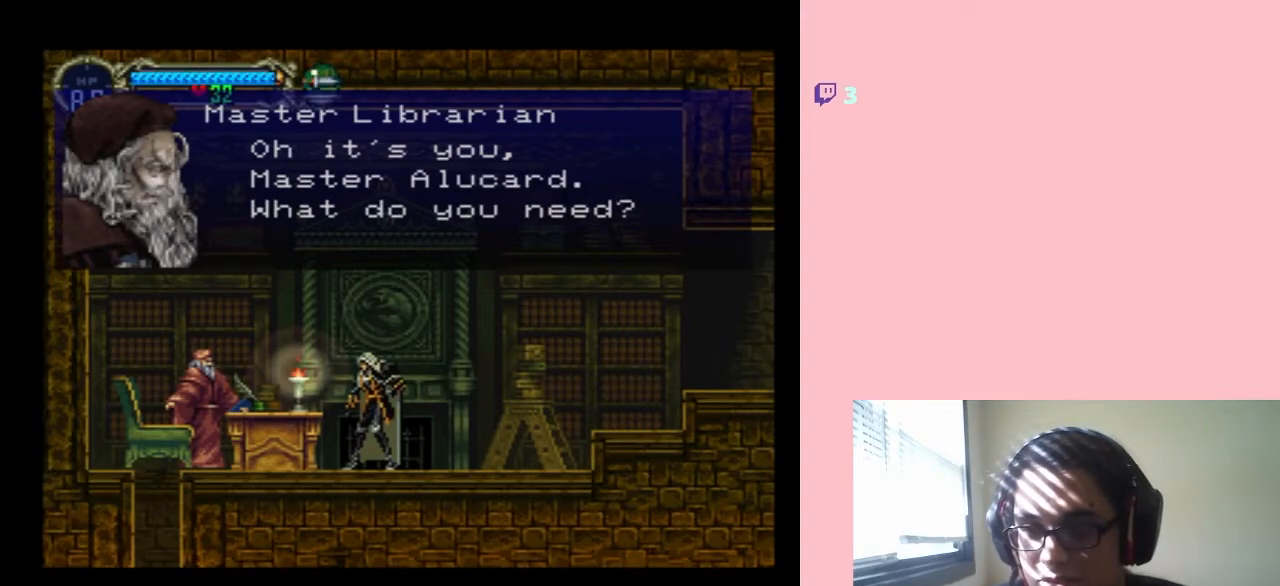
{"buttons": [], "left_stick": "right", "right_stick": "center", "events": [[67, "left_stick", "up-left"], [167, "right_stick", "center"], [233, "left_stick", "down-left"], [317, "left_stick", "down-right"], [500, "left_stick", "right"]]}
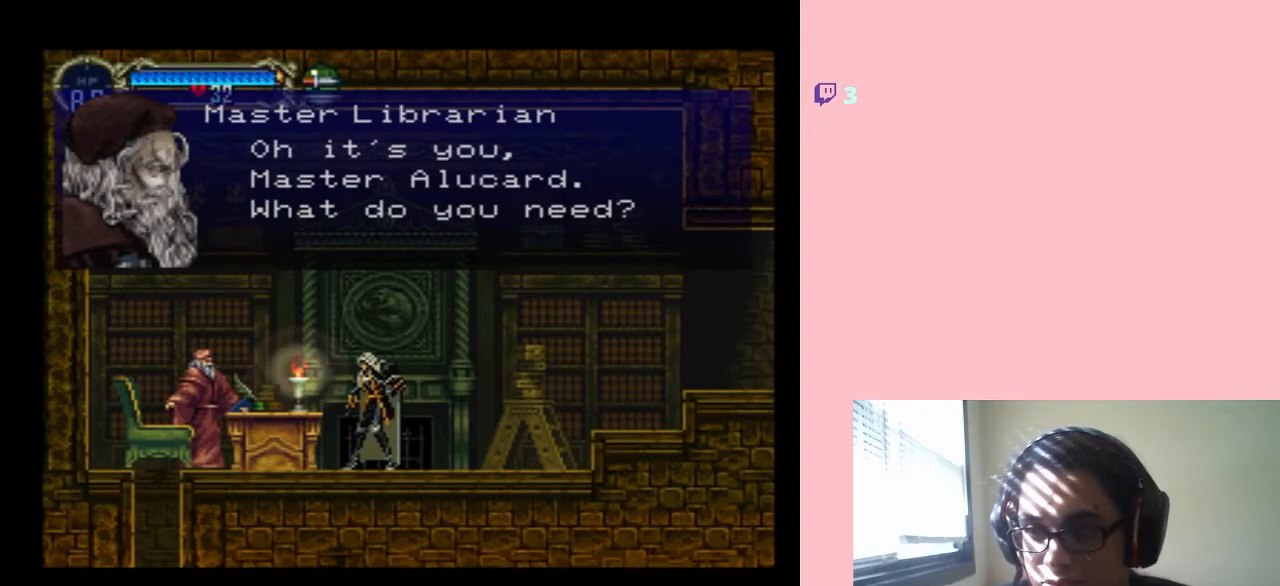
{"buttons": [], "left_stick": "down", "right_stick": "center", "events": [[33, "left_stick", "up"], [250, "left_stick", "left"], [317, "left_stick", "down-left"], [433, "left_stick", "down"]]}
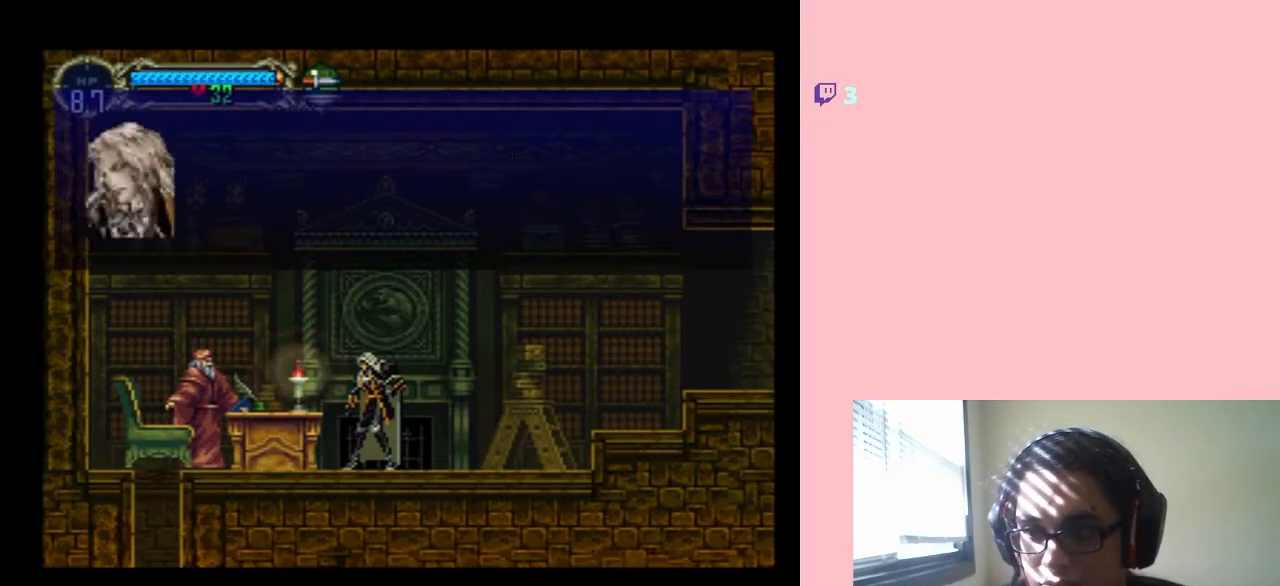
{"buttons": [], "left_stick": "up-right", "right_stick": "center", "events": [[67, "left_stick", "down-right"], [167, "left_stick", "right"], [350, "left_stick", "up-right"]]}
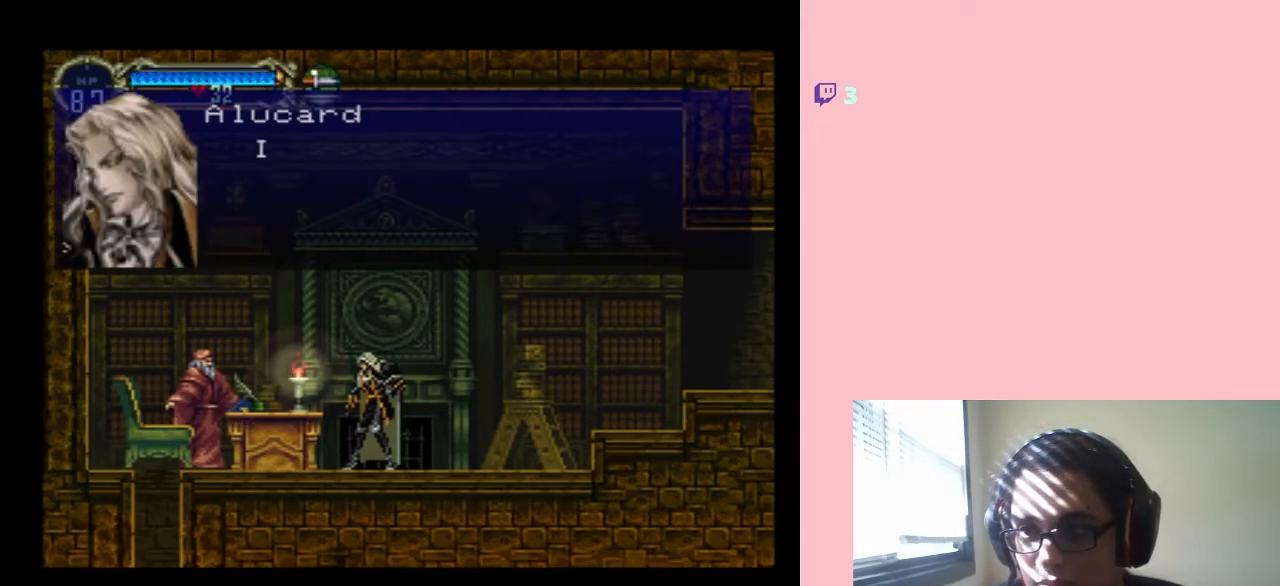
{"buttons": [], "left_stick": "center", "right_stick": "center", "events": [[183, "left_stick", "up-left"], [250, "left_stick", "left"], [400, "left_stick", "center"]]}